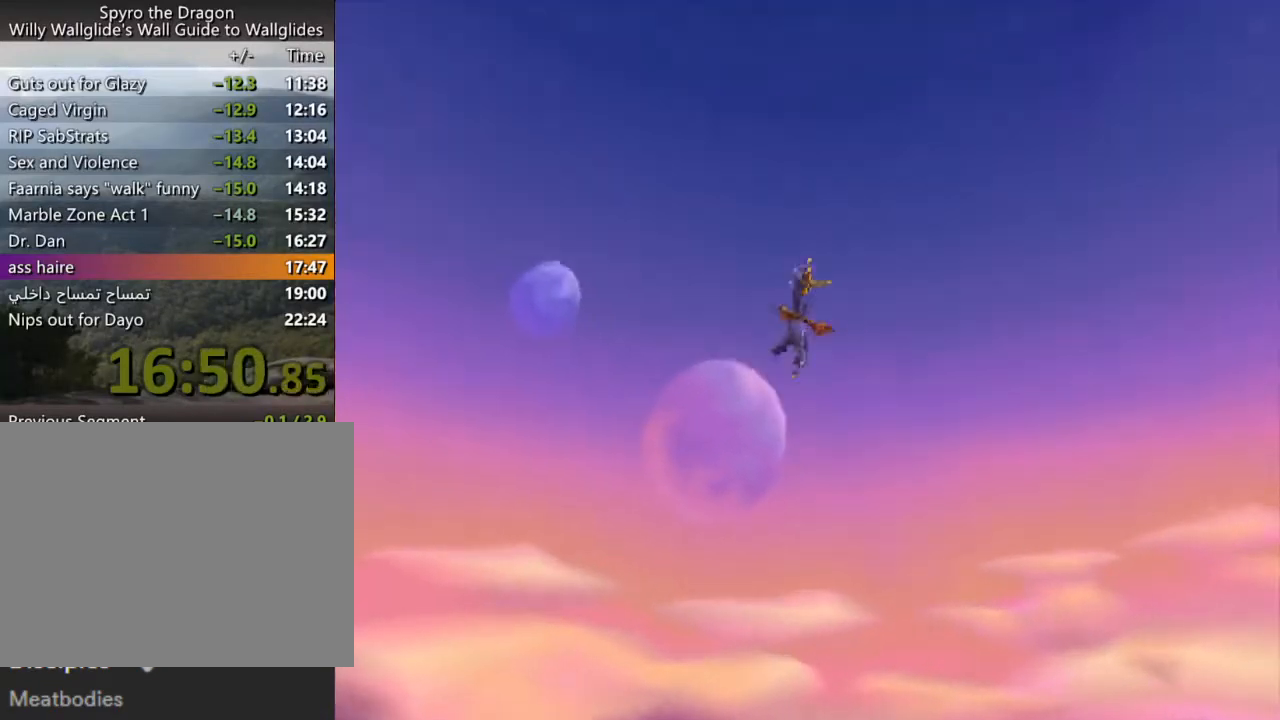
Gameplay with a controller (PlayStation layout); each line is a JSON object with the inputs held at the frame after it. "events" lists button and stick changes between this image and that frame as [ms after this image, input, new state], when the widget could be followed in between. Not read: L3 R3 right_stick.
{"buttons": ["CROSS", "SQUARE"], "left_stick": "center", "events": [[333, "SQUARE", "down"], [400, "CROSS", "down"]]}
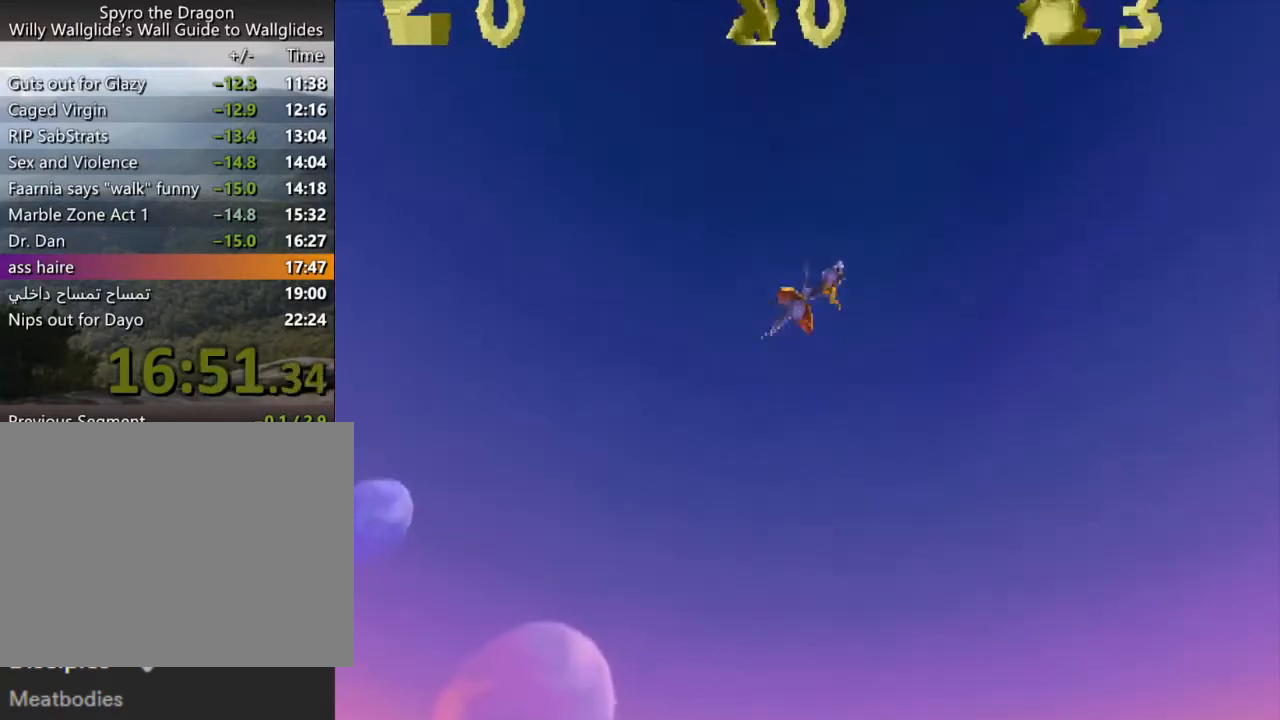
{"buttons": ["SQUARE"], "left_stick": "center", "events": [[300, "CROSS", "up"]]}
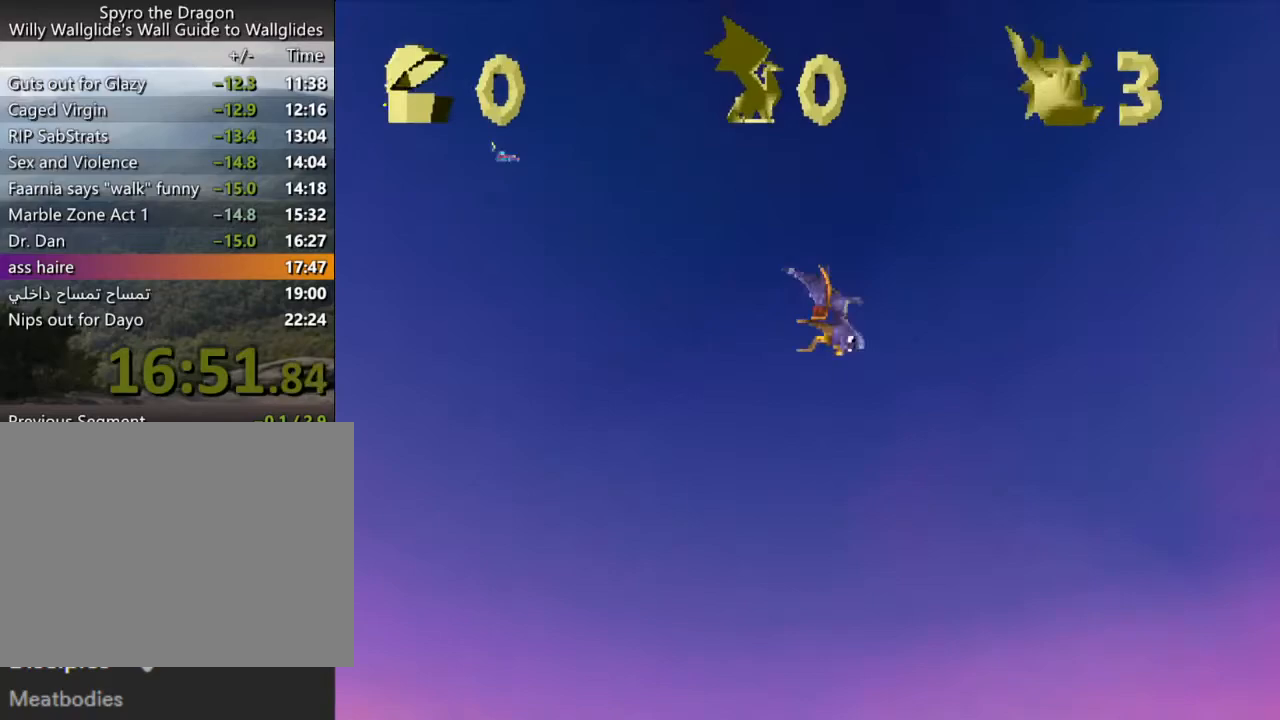
{"buttons": ["SQUARE"], "left_stick": "center", "events": []}
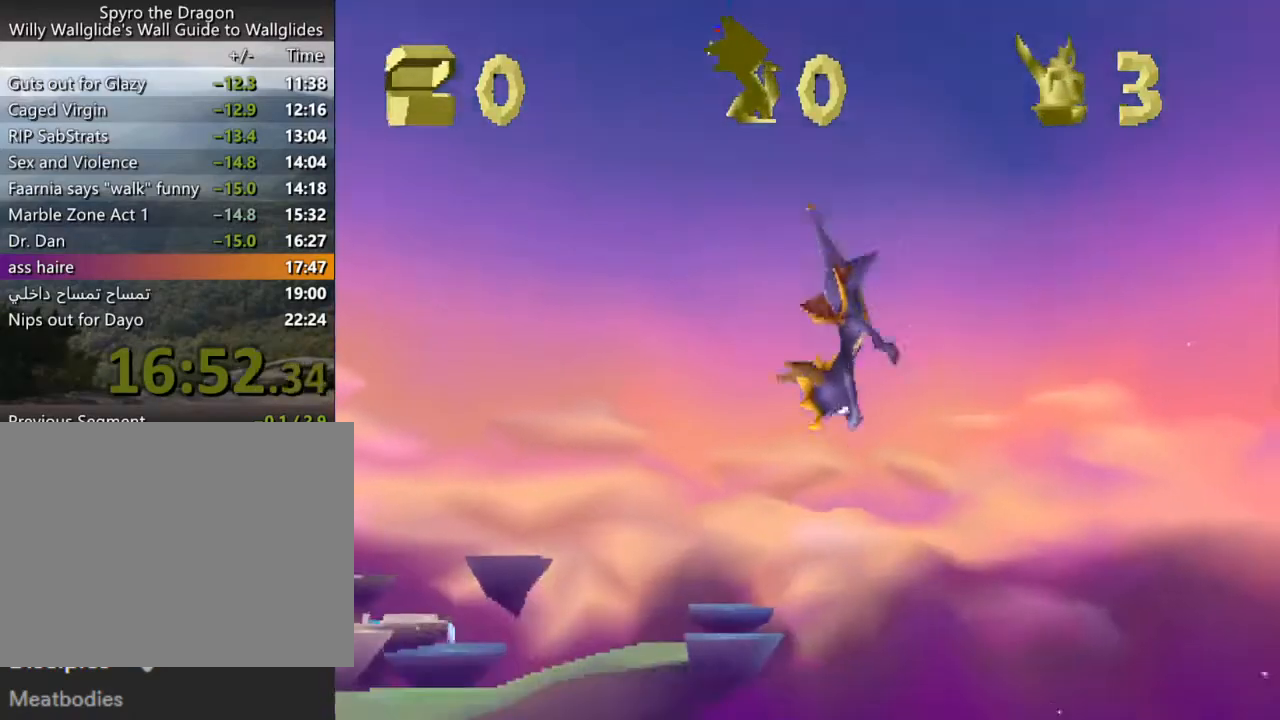
{"buttons": ["SQUARE"], "left_stick": "center", "events": []}
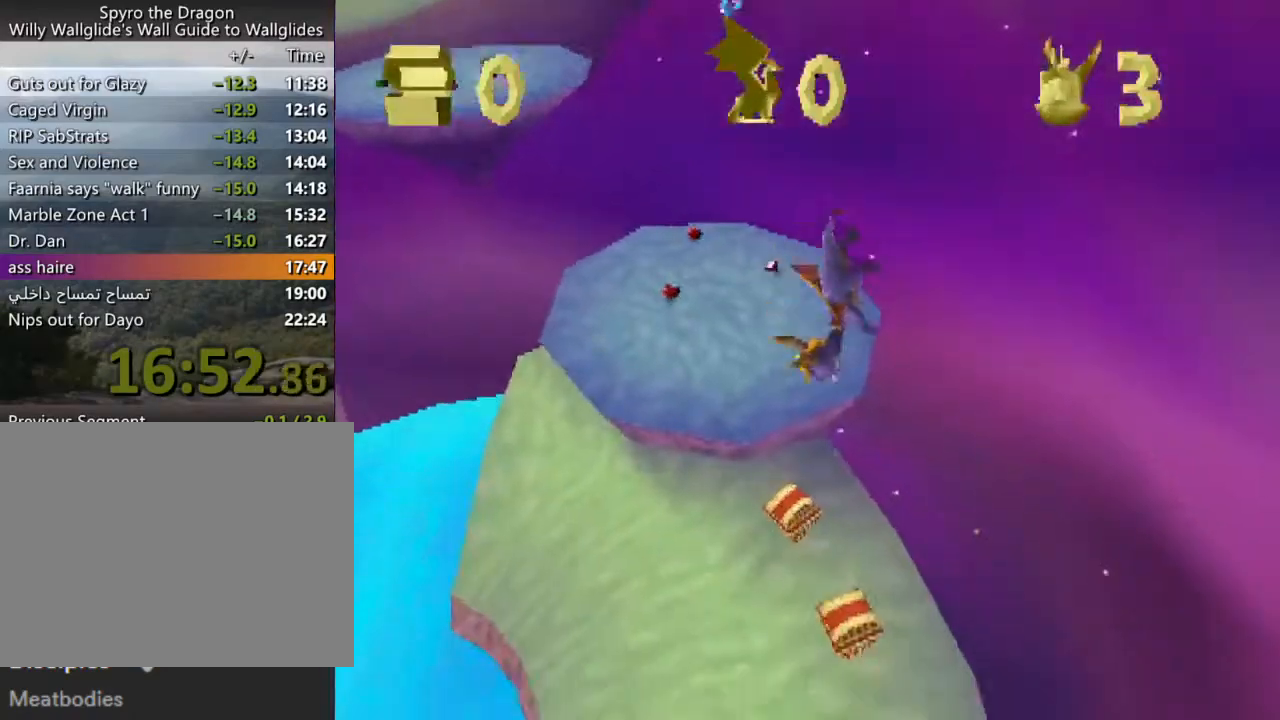
{"buttons": [], "left_stick": "center", "events": [[233, "SQUARE", "up"]]}
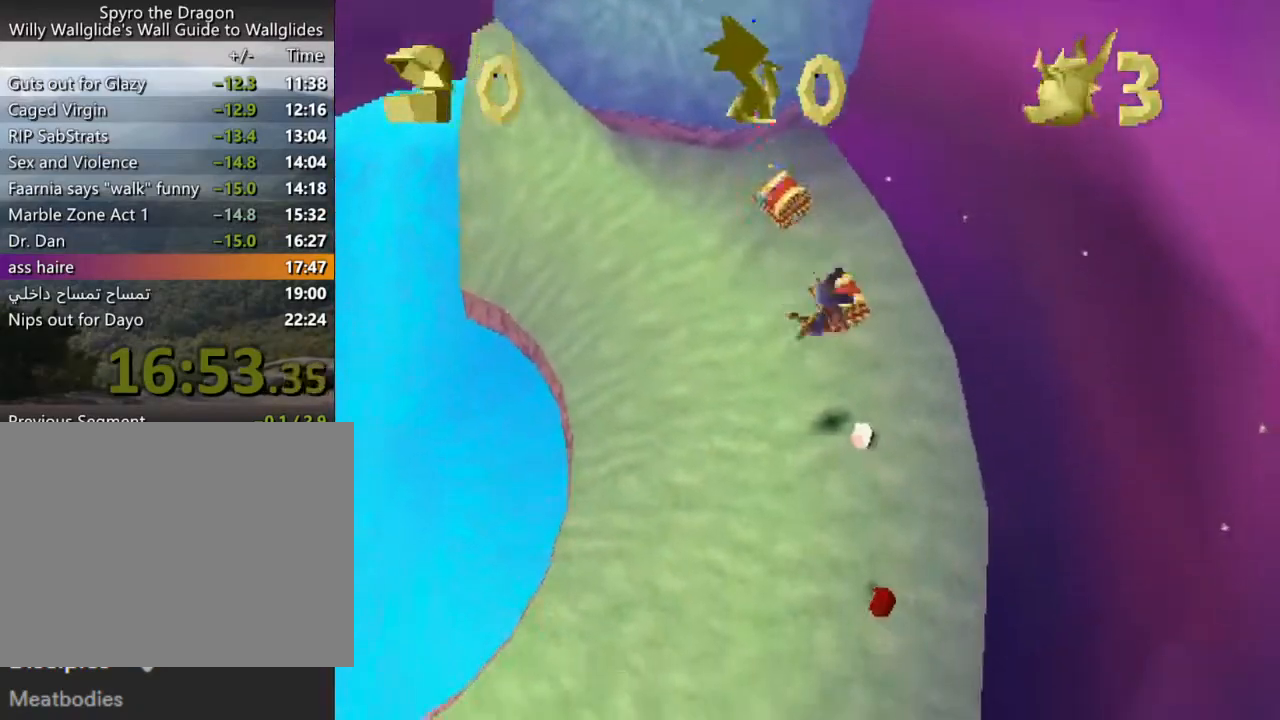
{"buttons": [], "left_stick": "center", "events": []}
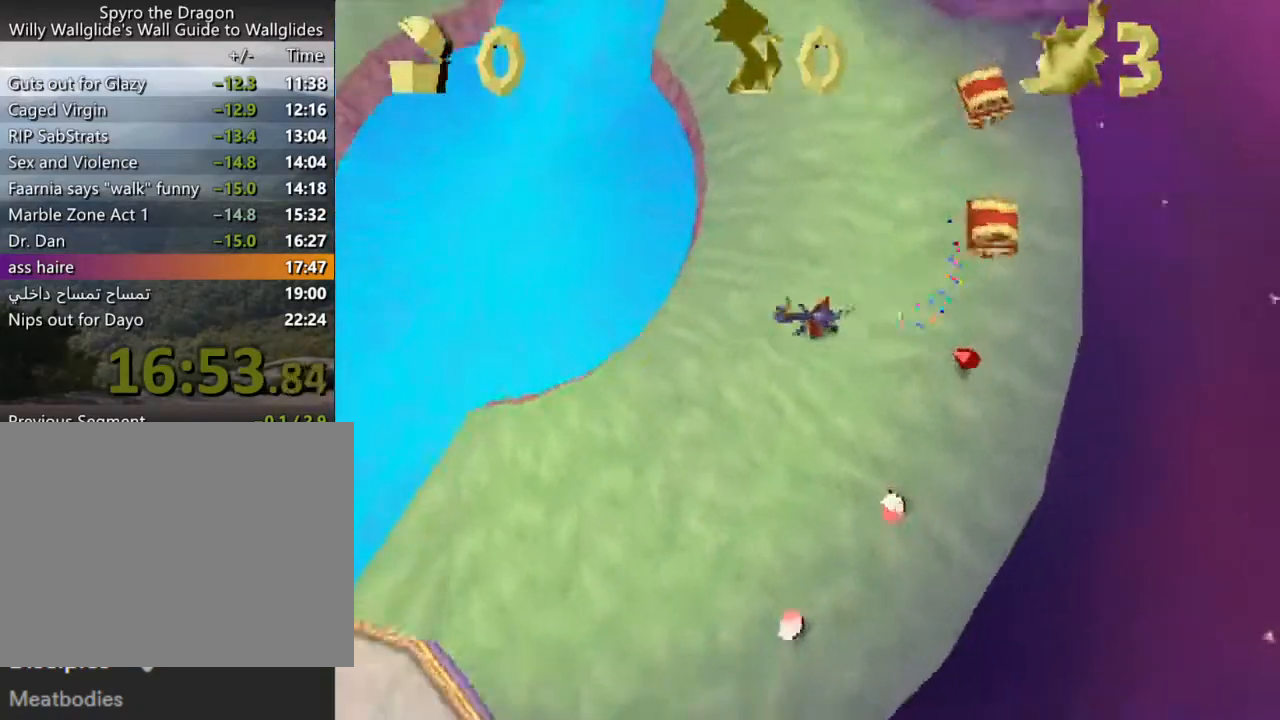
{"buttons": [], "left_stick": "center", "events": []}
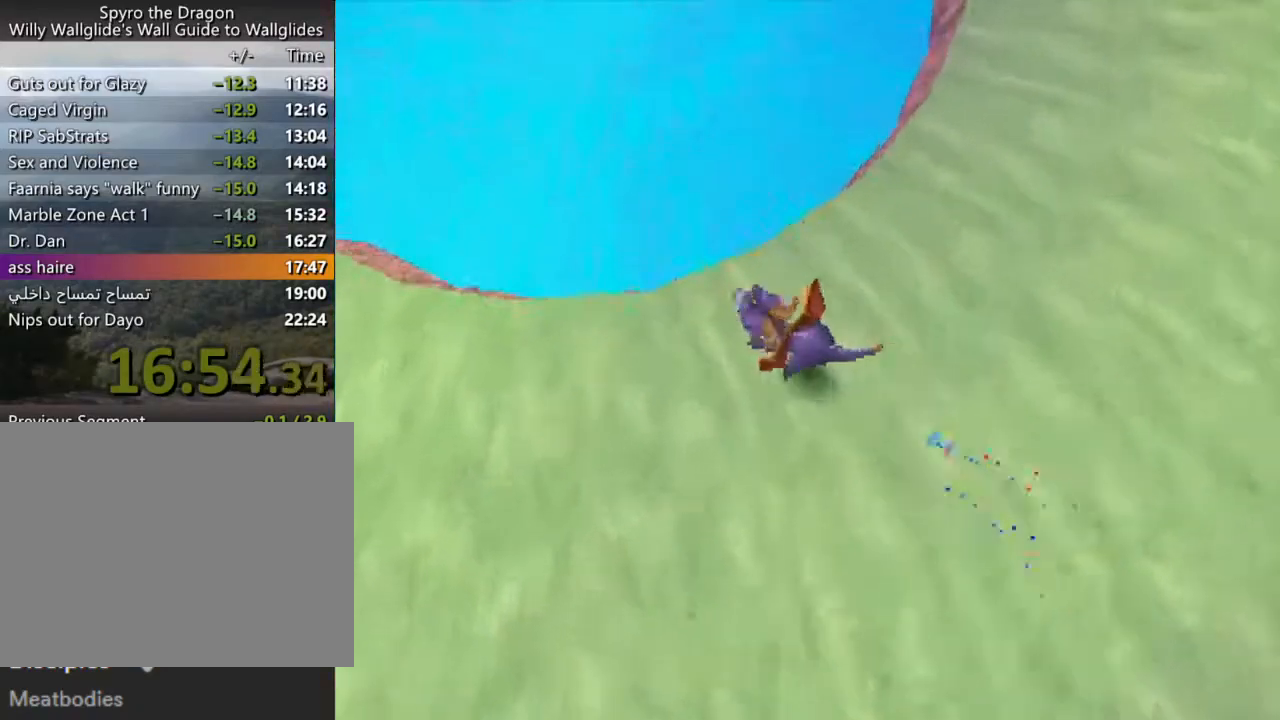
{"buttons": [], "left_stick": "down-right", "events": [[133, "CROSS", "down"], [133, "left_stick", "right"], [200, "CROSS", "up"], [233, "left_stick", "down-right"]]}
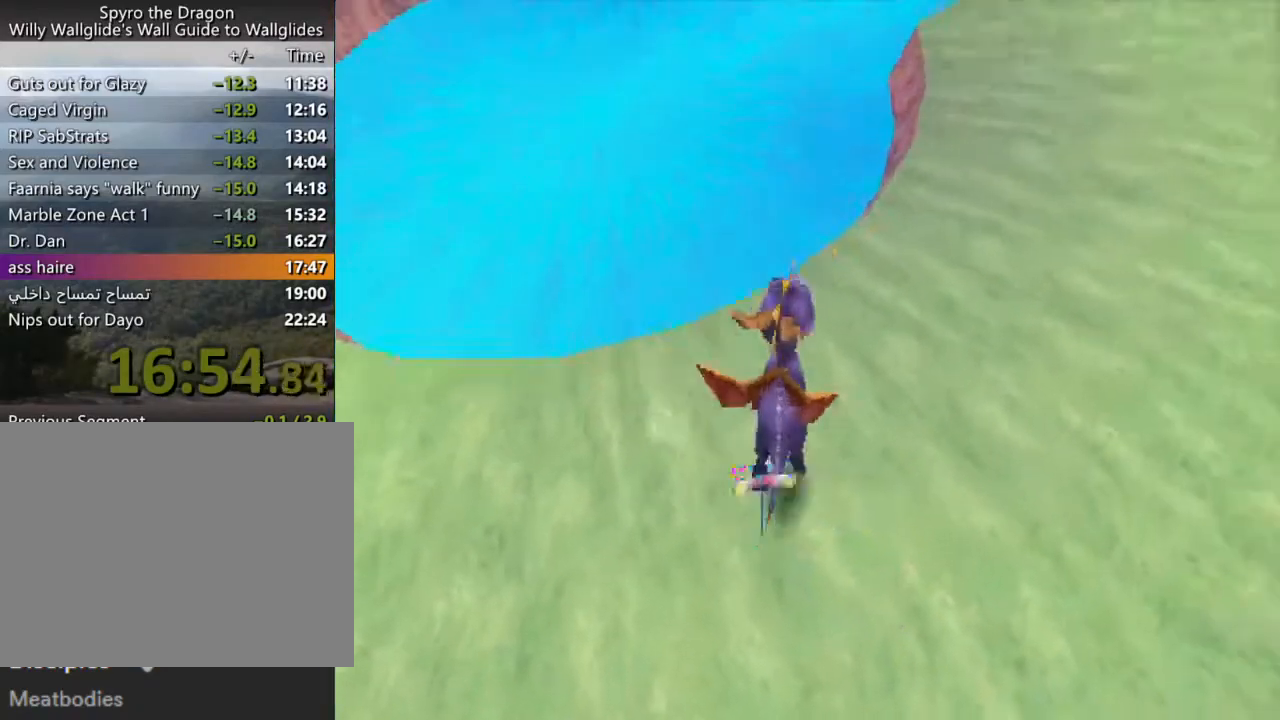
{"buttons": [], "left_stick": "left", "events": [[67, "SQUARE", "down"], [200, "left_stick", "center"], [400, "left_stick", "left"], [433, "SQUARE", "up"]]}
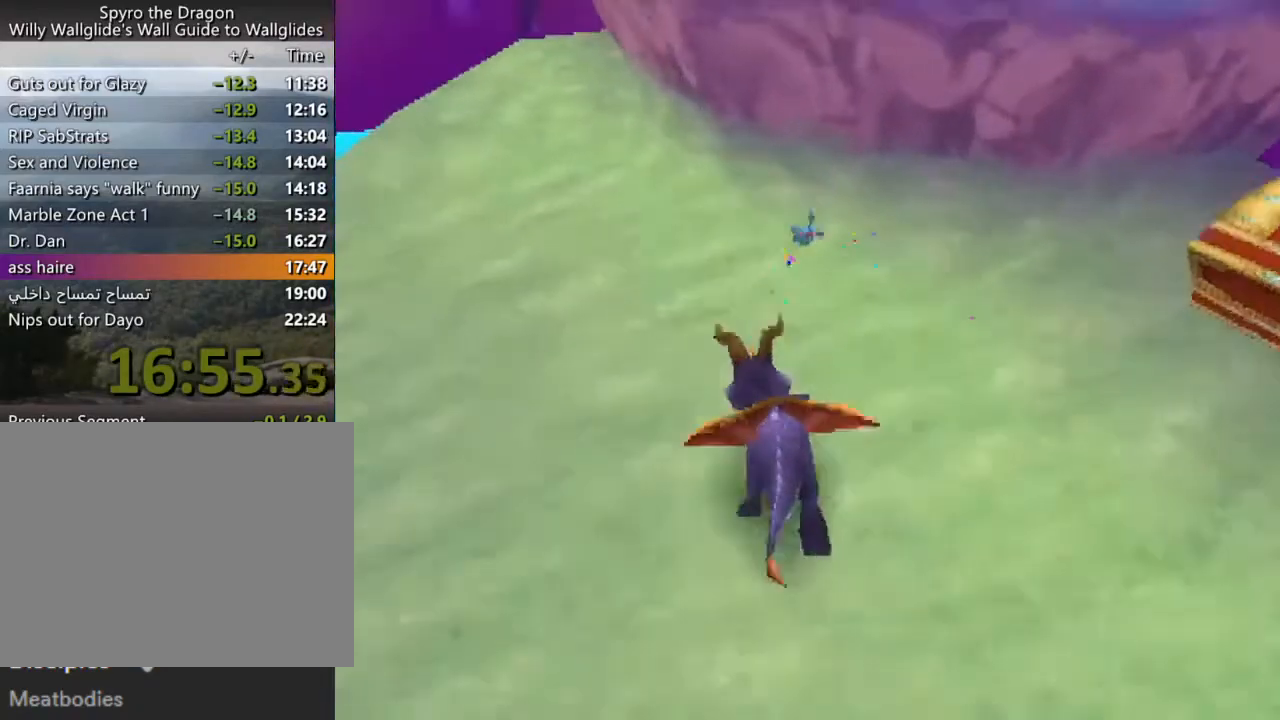
{"buttons": ["SQUARE"], "left_stick": "center", "events": [[33, "CROSS", "down"], [100, "left_stick", "up"], [367, "CROSS", "up"], [467, "SQUARE", "down"], [500, "left_stick", "center"]]}
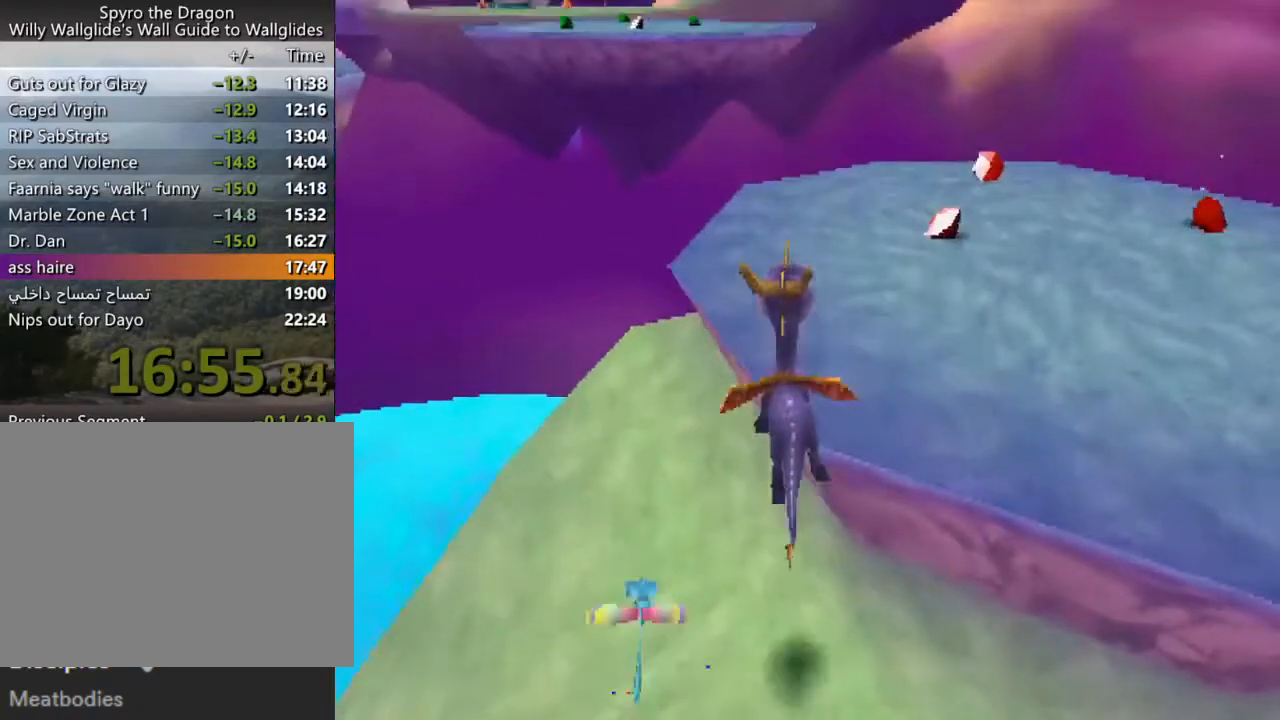
{"buttons": ["CROSS", "R2"], "left_stick": "left", "events": [[67, "left_stick", "left"], [200, "SQUARE", "up"], [367, "R2", "down"], [400, "CROSS", "down"]]}
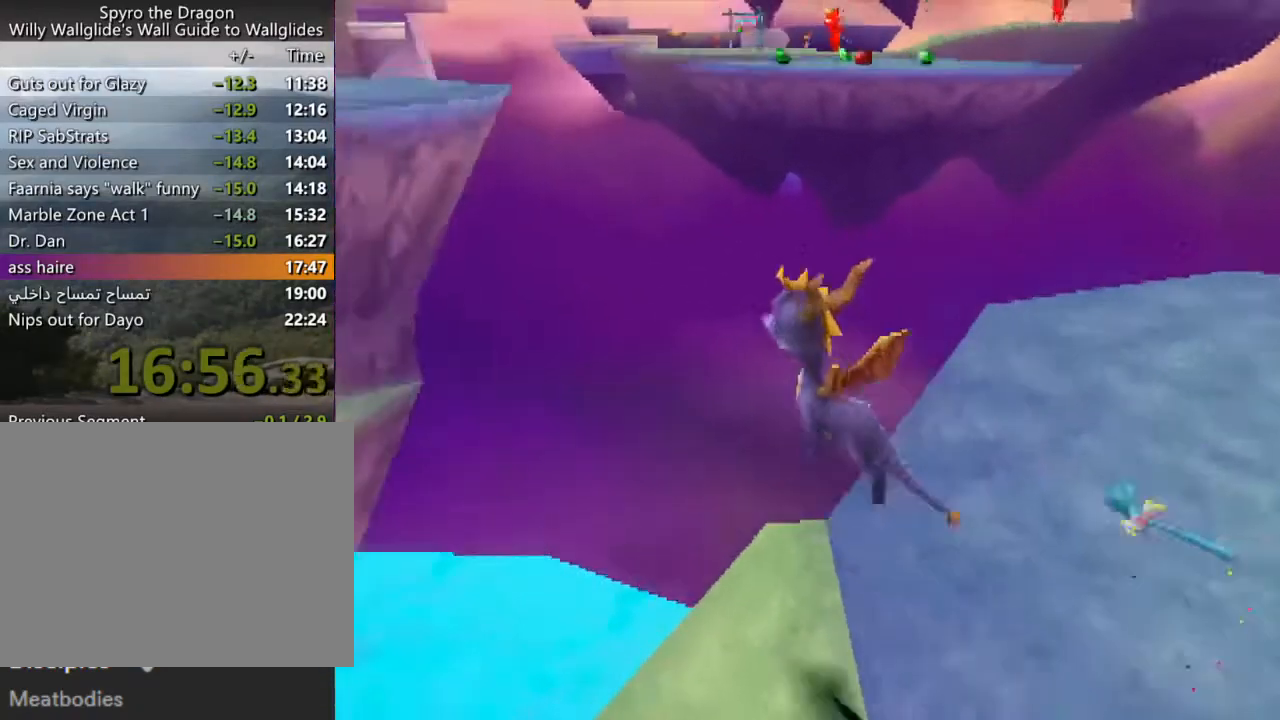
{"buttons": ["CROSS"], "left_stick": "up", "events": [[167, "left_stick", "up"], [300, "R2", "up"], [333, "CROSS", "up"], [433, "SQUARE", "down"], [467, "CROSS", "down"], [467, "SQUARE", "up"]]}
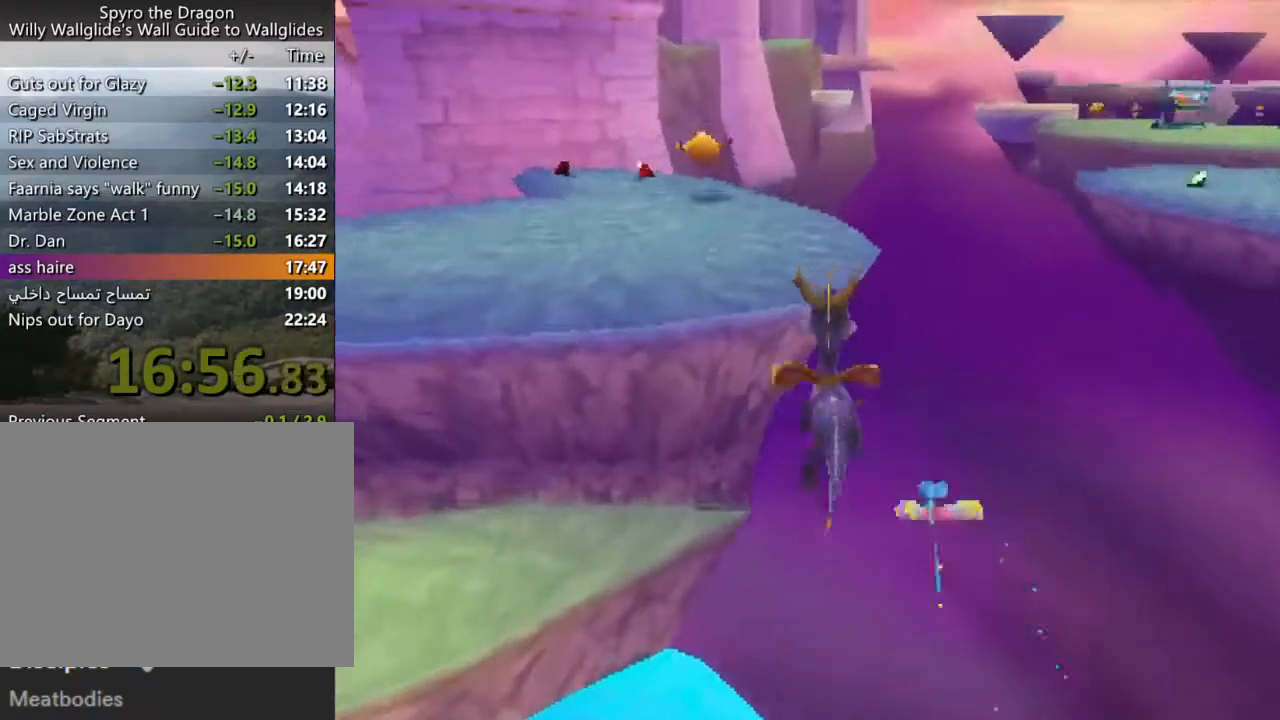
{"buttons": [], "left_stick": "right", "events": [[33, "CROSS", "up"], [33, "left_stick", "up-left"], [167, "SQUARE", "down"], [233, "left_stick", "up"], [400, "left_stick", "up-right"], [433, "SQUARE", "up"], [500, "left_stick", "right"]]}
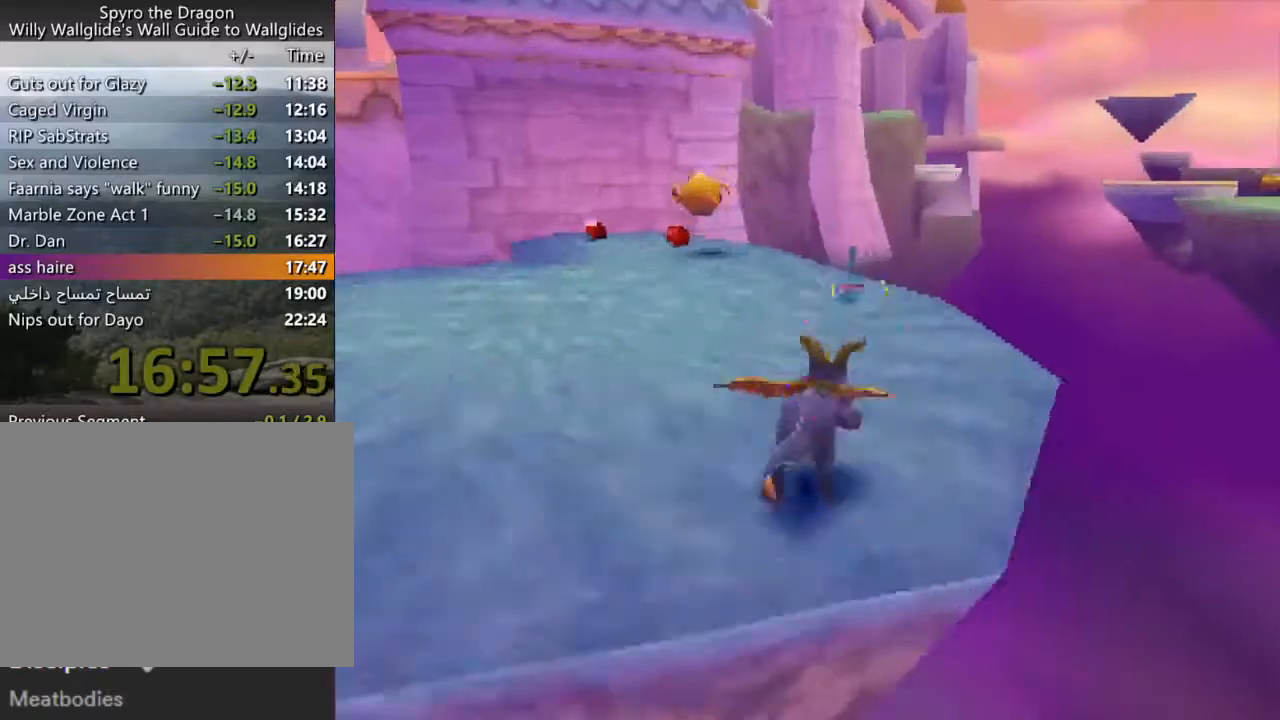
{"buttons": ["SQUARE"], "left_stick": "center", "events": [[67, "SQUARE", "down"], [267, "CROSS", "down"], [367, "left_stick", "center"], [433, "CROSS", "up"]]}
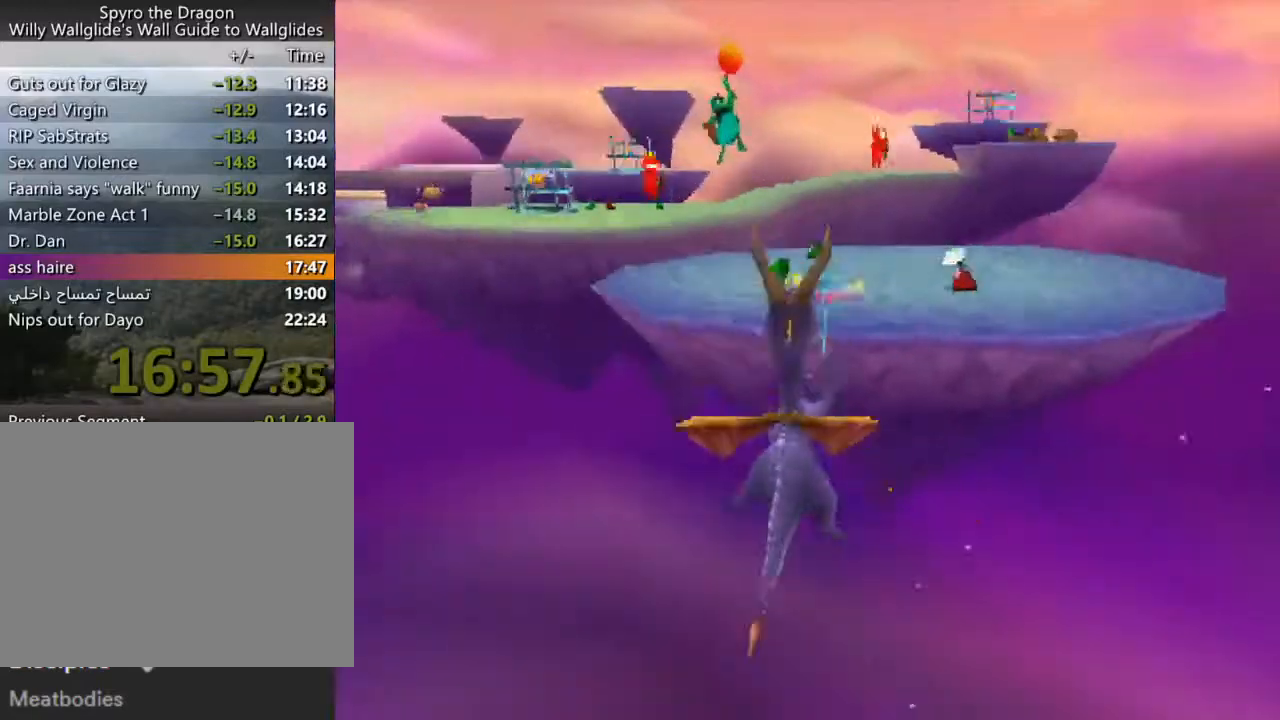
{"buttons": ["SQUARE"], "left_stick": "left", "events": [[200, "CROSS", "down"], [433, "CROSS", "up"], [433, "left_stick", "left"]]}
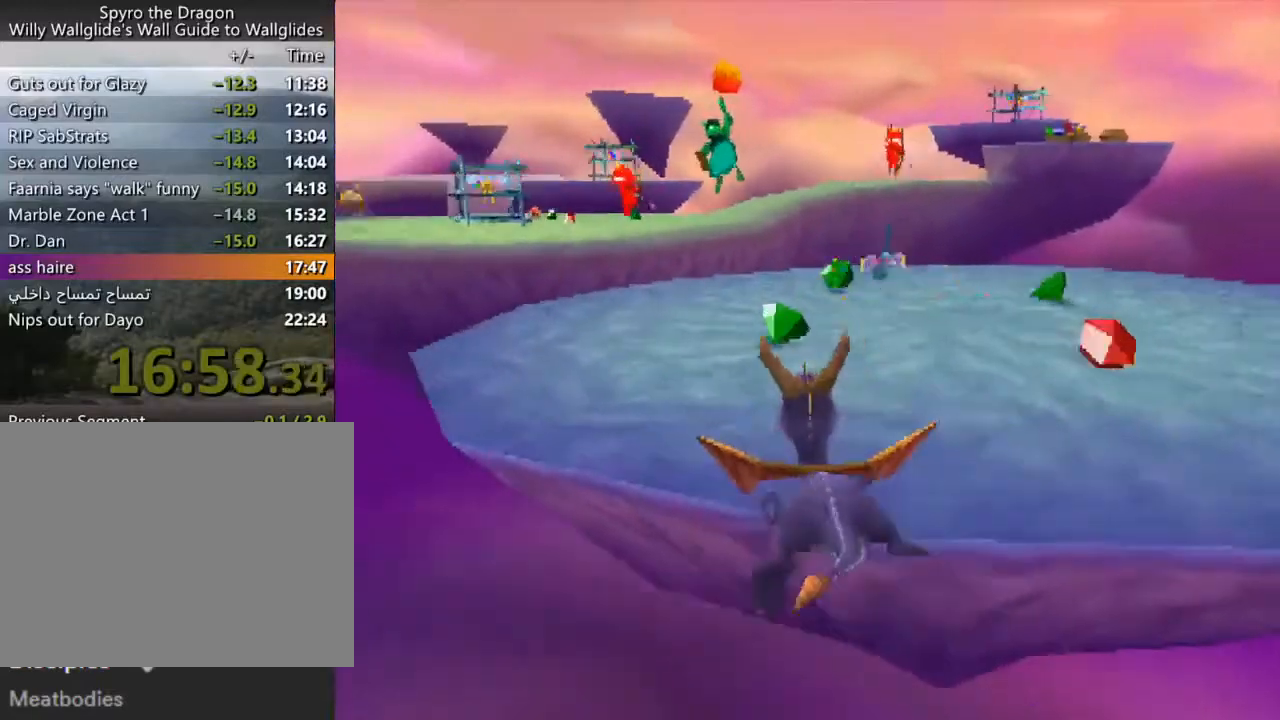
{"buttons": ["SQUARE"], "left_stick": "center", "events": [[67, "left_stick", "center"], [233, "left_stick", "left"], [367, "left_stick", "center"]]}
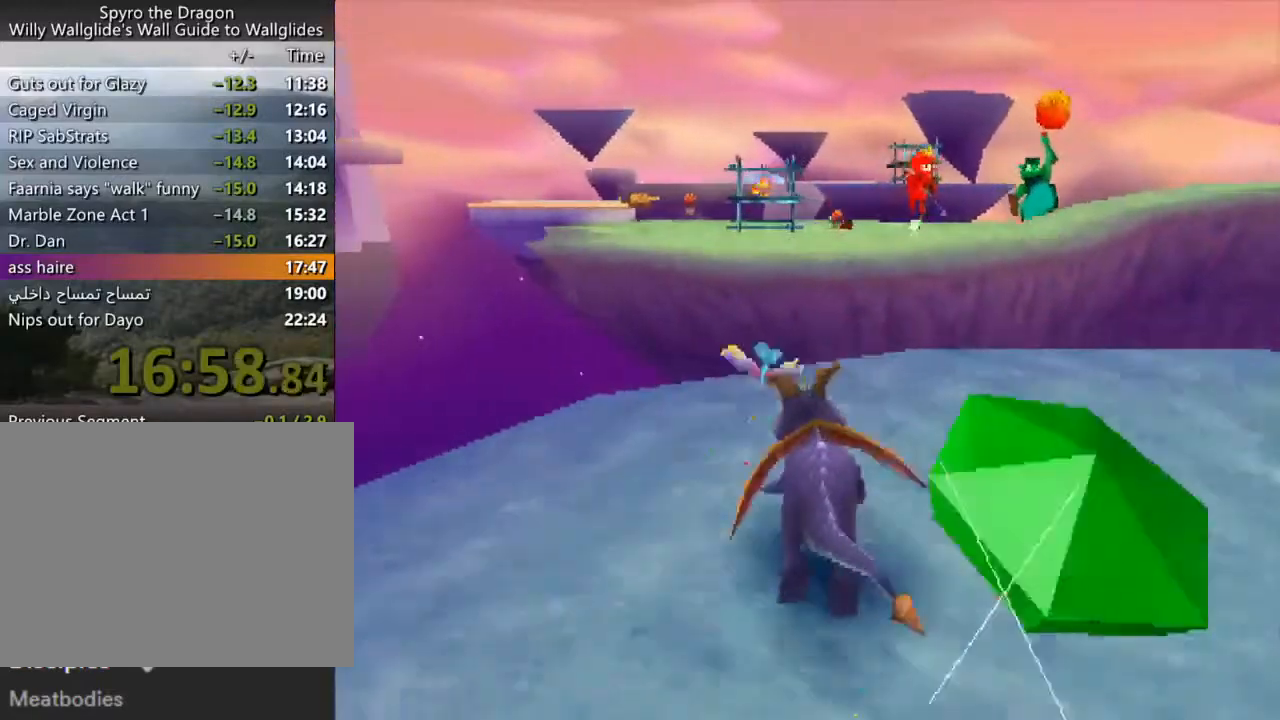
{"buttons": ["SQUARE"], "left_stick": "center", "events": [[133, "left_stick", "left"], [167, "CROSS", "down"], [233, "left_stick", "center"], [367, "CROSS", "up"]]}
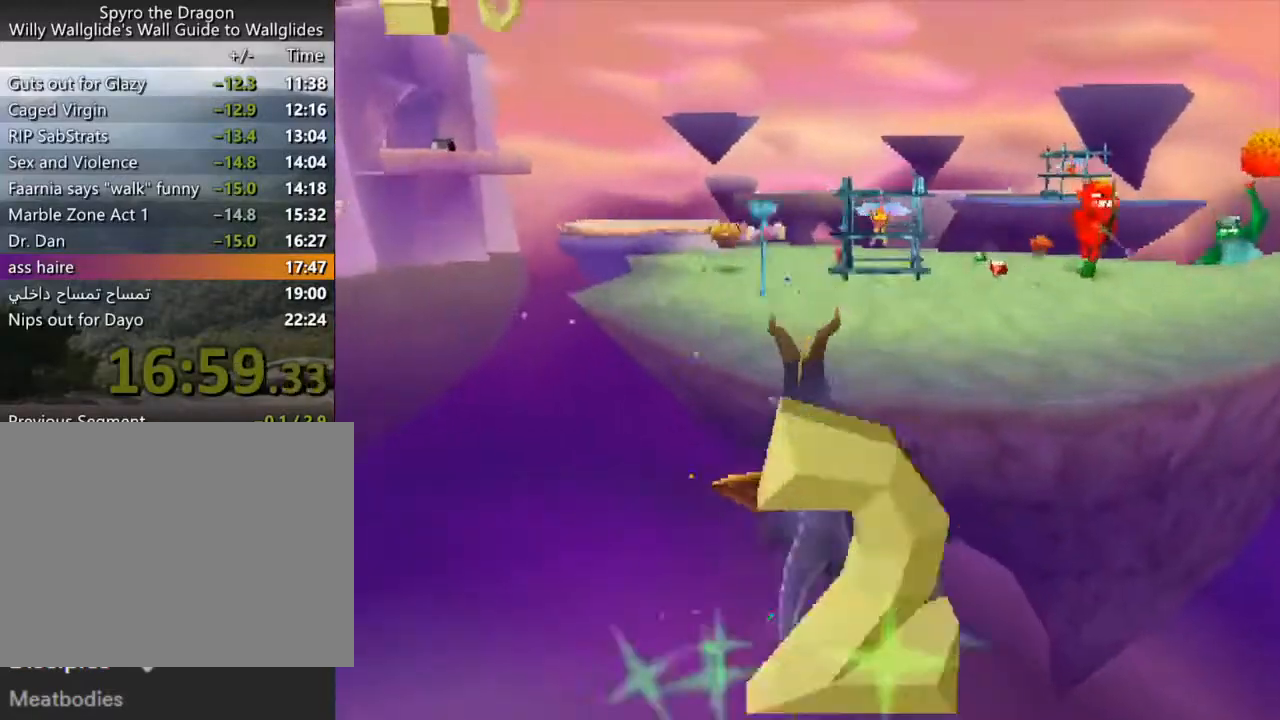
{"buttons": ["SQUARE"], "left_stick": "left", "events": [[133, "CROSS", "down"], [300, "CROSS", "up"], [467, "left_stick", "left"]]}
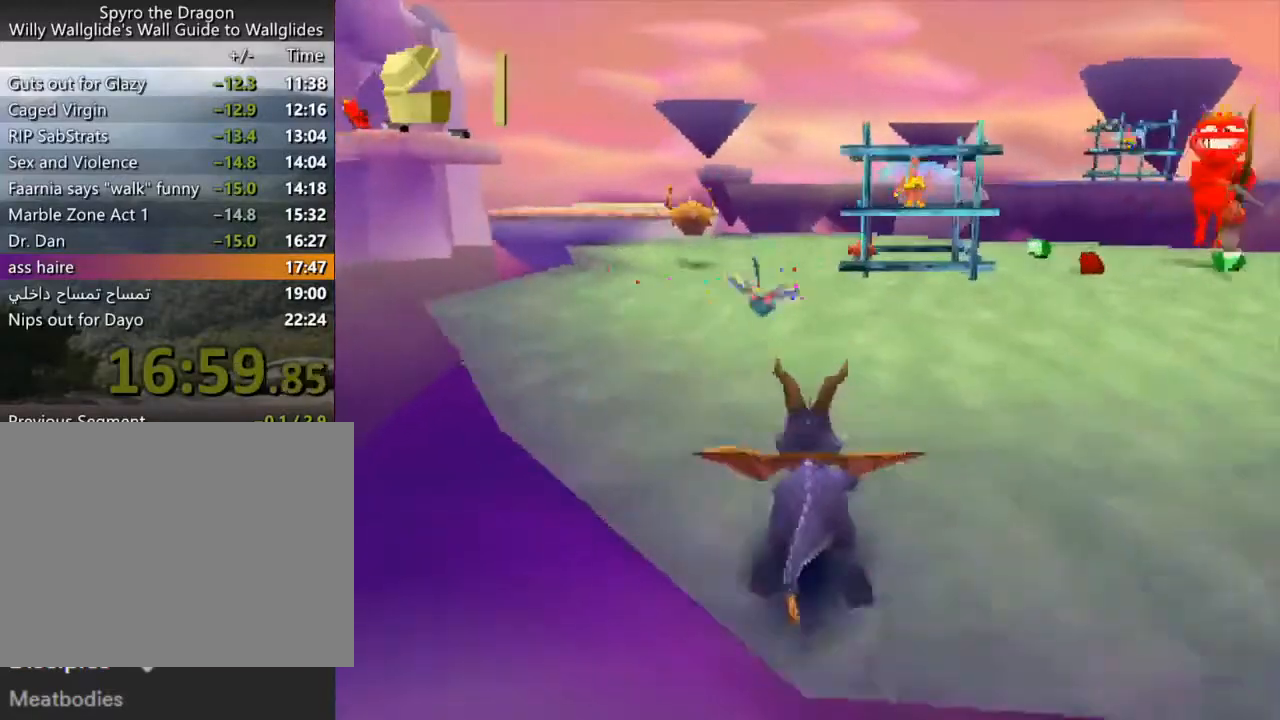
{"buttons": ["SQUARE"], "left_stick": "up", "events": [[167, "left_stick", "center"], [233, "SQUARE", "up"], [233, "left_stick", "up"], [300, "CIRCLE", "down"], [333, "CIRCLE", "up"], [333, "SQUARE", "down"], [333, "TRIANGLE", "down"], [367, "TRIANGLE", "up"]]}
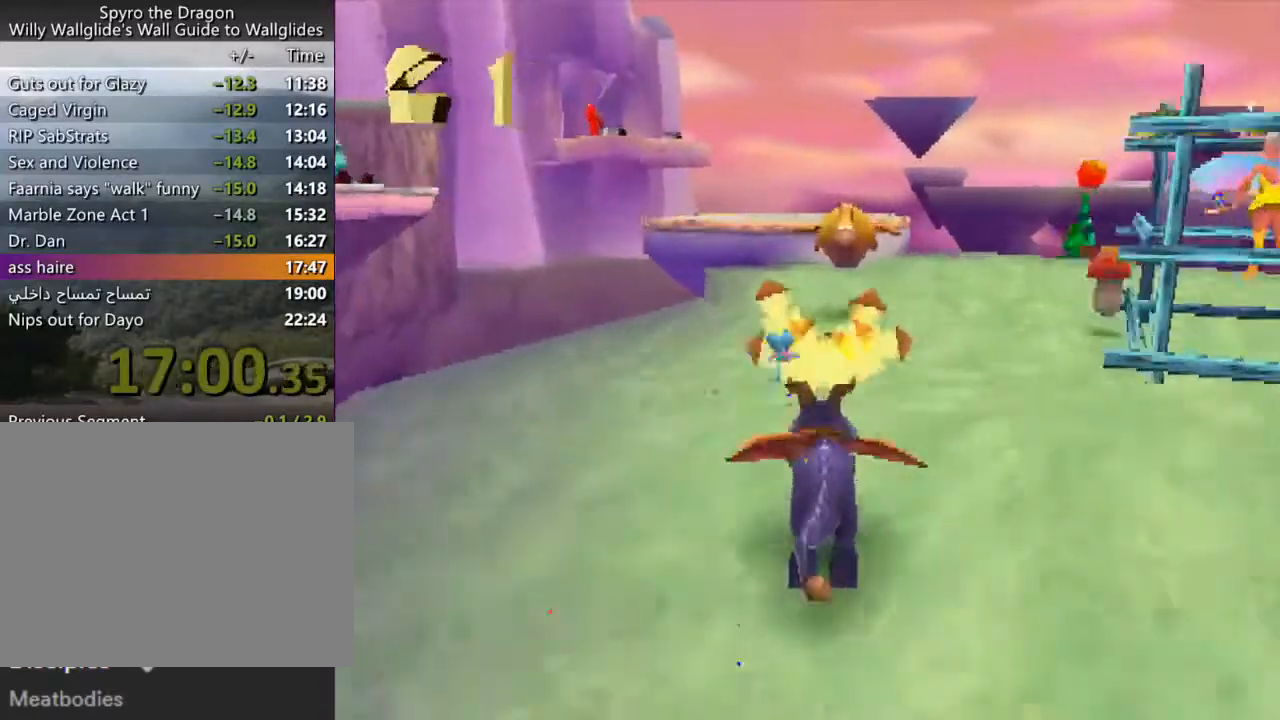
{"buttons": ["SQUARE"], "left_stick": "center", "events": [[200, "left_stick", "left"], [400, "left_stick", "center"]]}
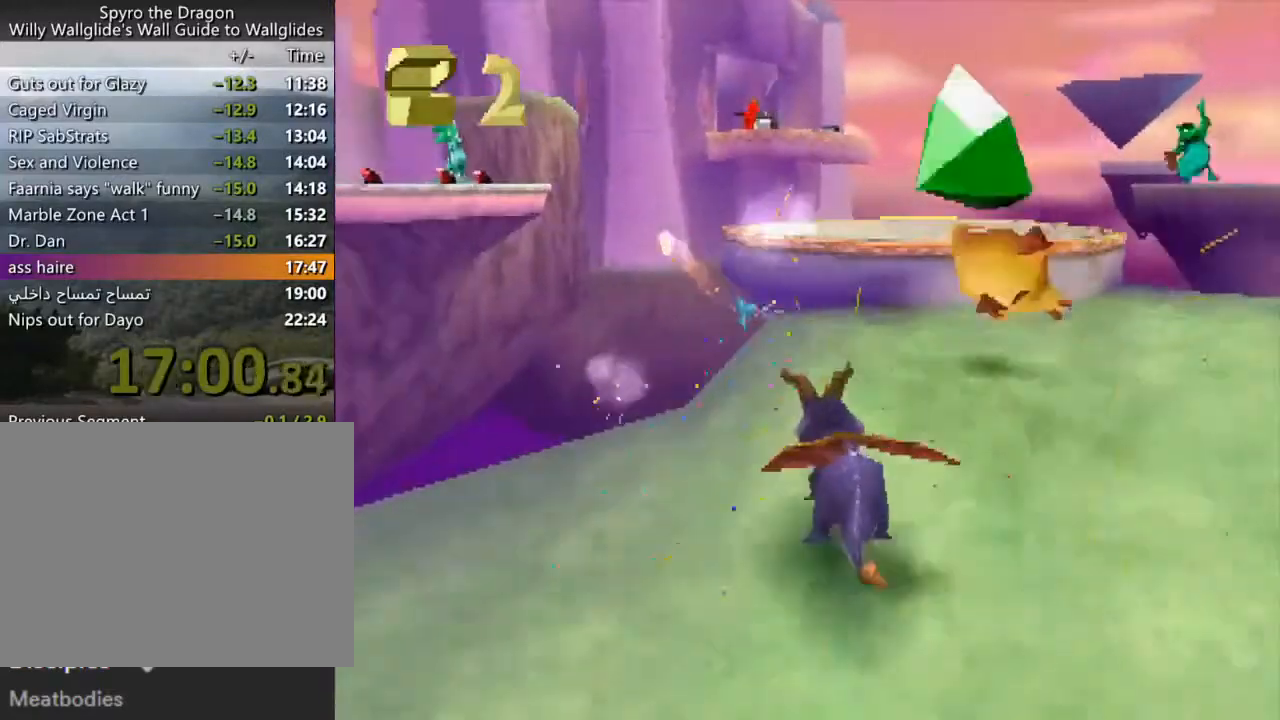
{"buttons": ["CROSS"], "left_stick": "up", "events": [[200, "left_stick", "up-left"], [267, "SQUARE", "up"], [267, "left_stick", "up"], [300, "CROSS", "down"]]}
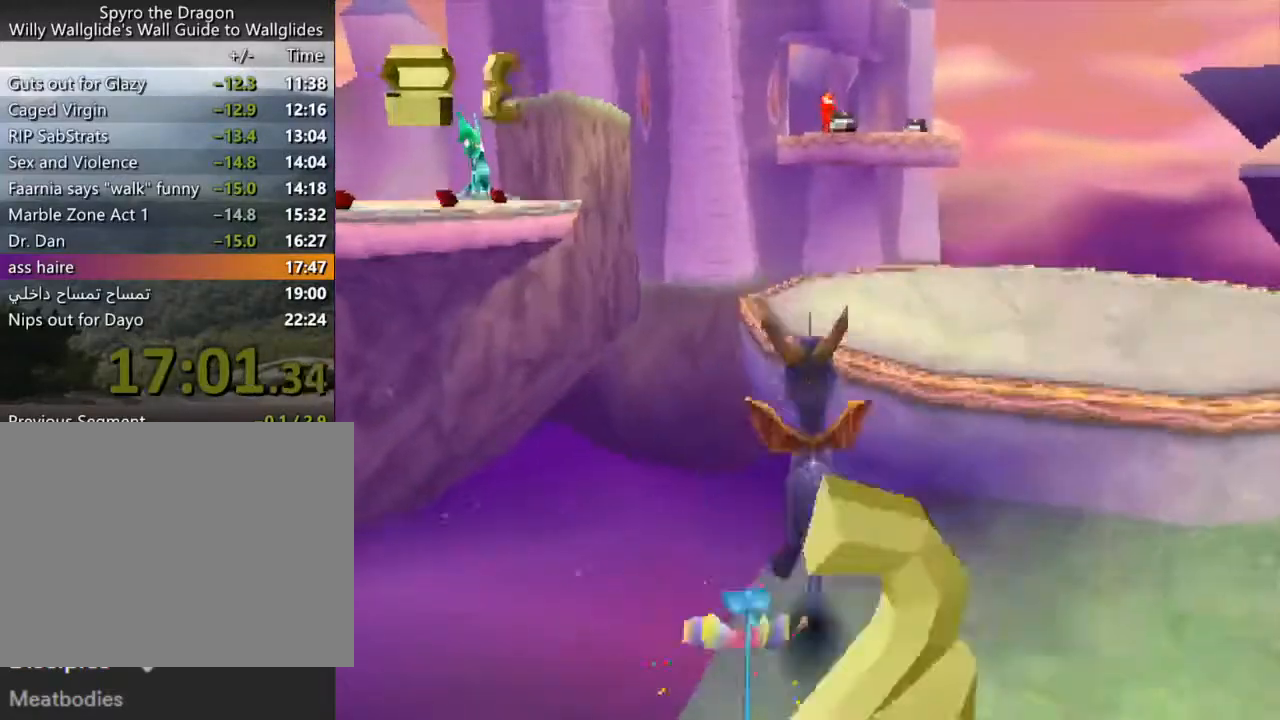
{"buttons": ["SQUARE"], "left_stick": "left", "events": [[67, "CROSS", "up"], [133, "SQUARE", "down"], [133, "left_stick", "center"], [433, "left_stick", "left"]]}
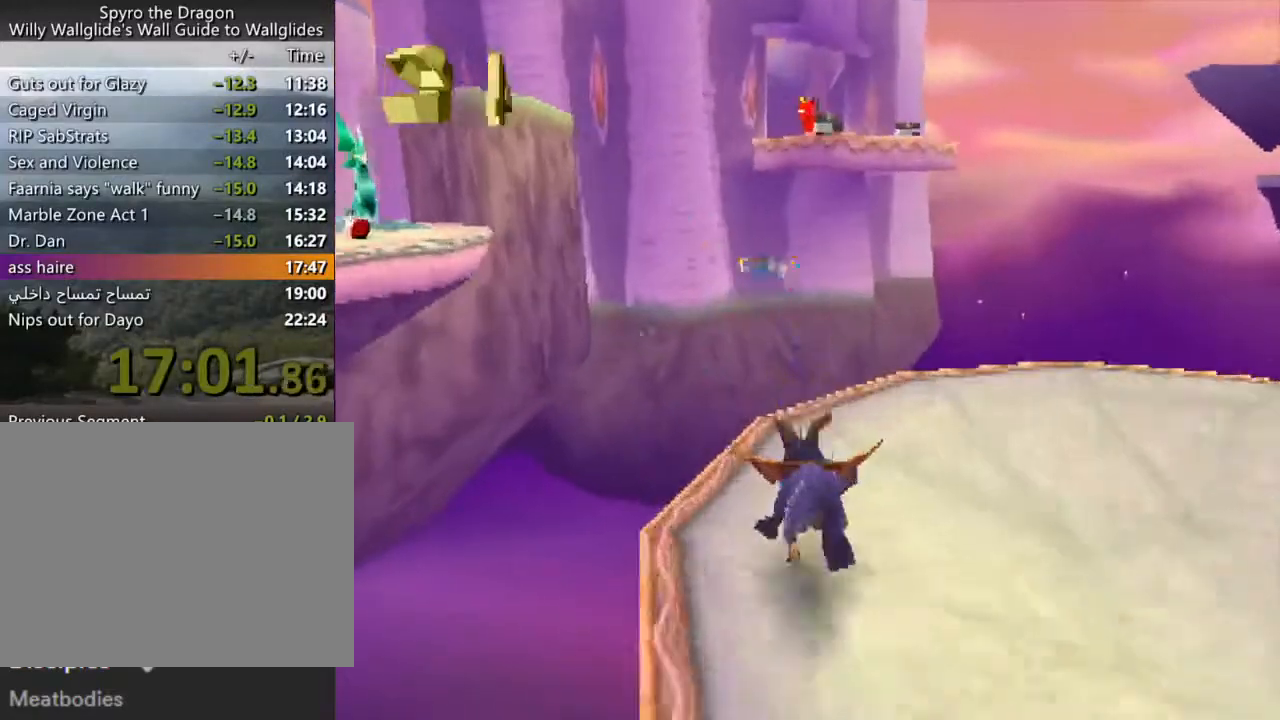
{"buttons": ["CROSS", "R2"], "left_stick": "up", "events": [[33, "SQUARE", "up"], [100, "CROSS", "down"], [100, "R2", "down"], [333, "left_stick", "up-left"], [433, "left_stick", "up"]]}
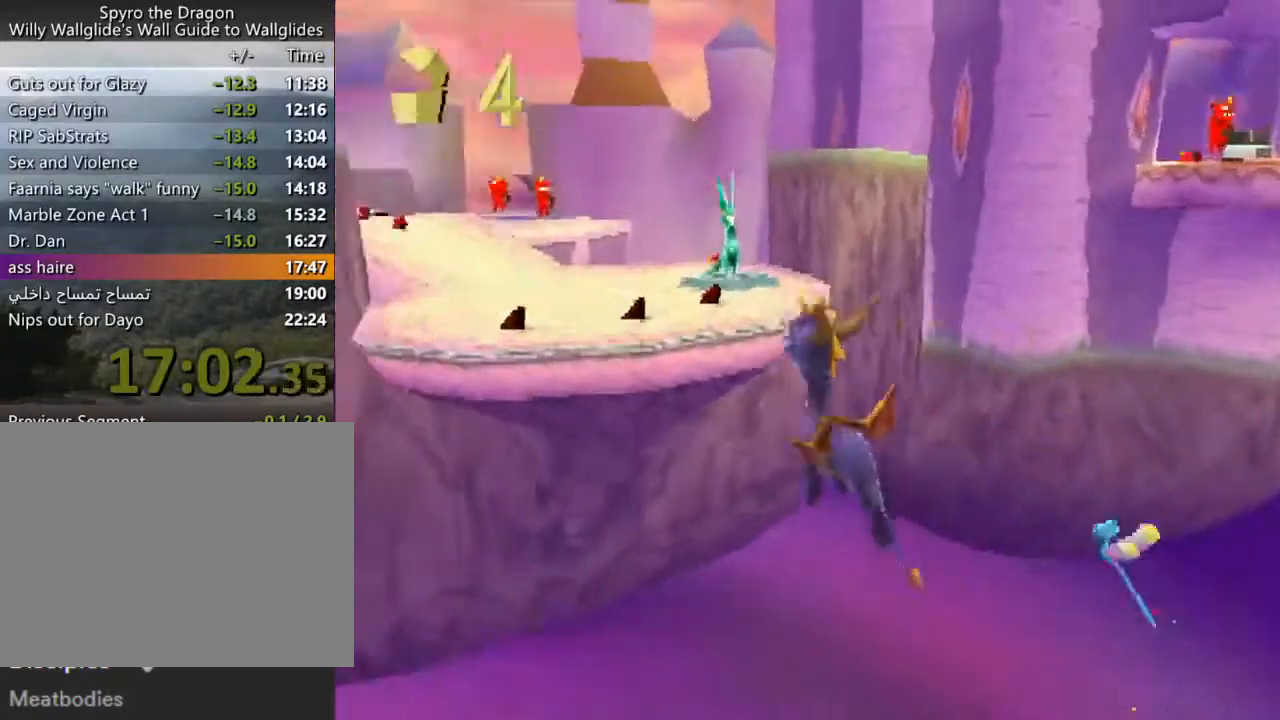
{"buttons": [], "left_stick": "up", "events": [[67, "CROSS", "up"], [67, "R2", "up"], [167, "SQUARE", "down"], [200, "CROSS", "down"], [200, "SQUARE", "up"], [233, "CROSS", "up"], [233, "left_stick", "up-left"], [367, "left_stick", "up"]]}
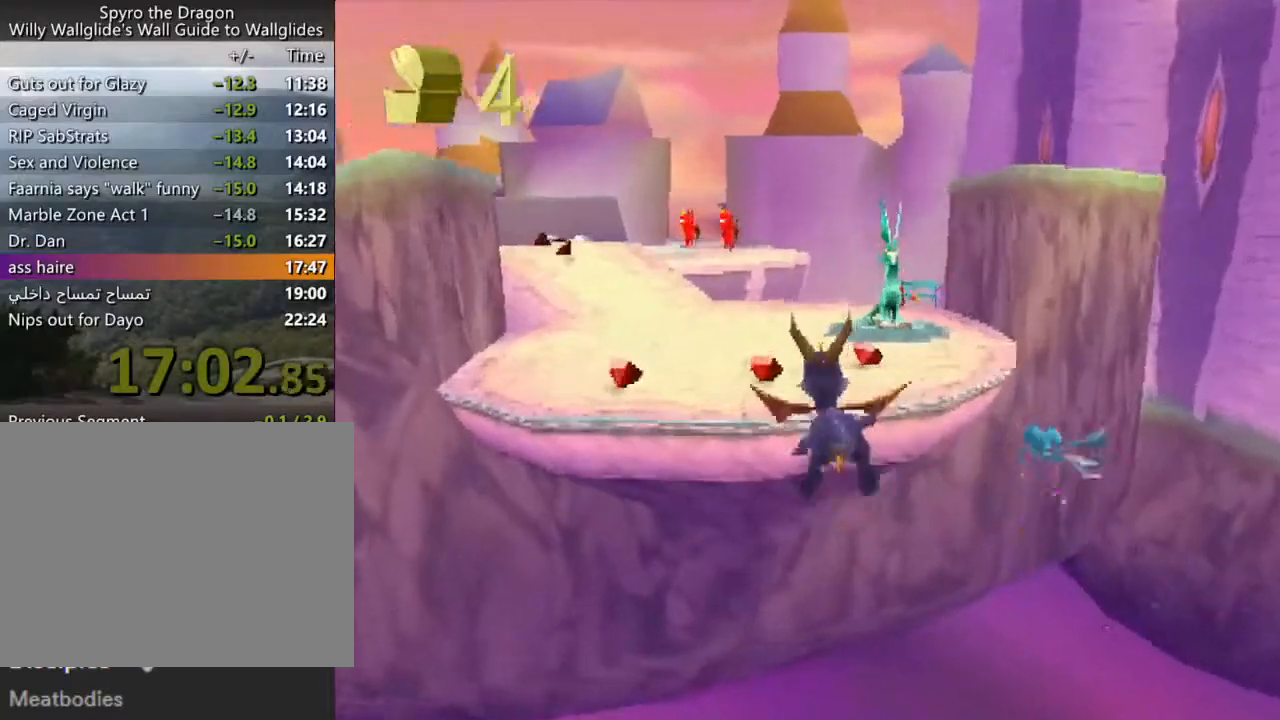
{"buttons": ["SQUARE"], "left_stick": "center", "events": [[33, "SQUARE", "down"], [33, "left_stick", "up-left"], [133, "left_stick", "center"]]}
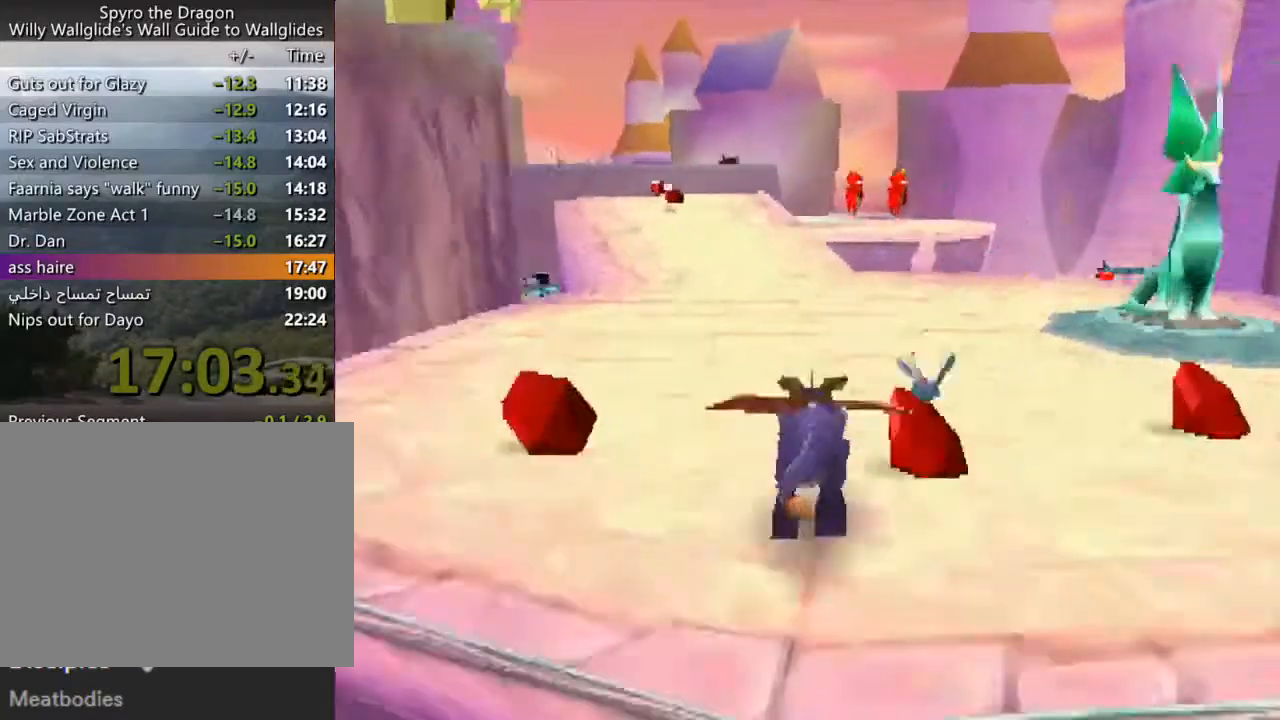
{"buttons": ["SQUARE"], "left_stick": "center", "events": [[67, "left_stick", "left"], [200, "left_stick", "center"], [367, "left_stick", "left"], [500, "left_stick", "center"]]}